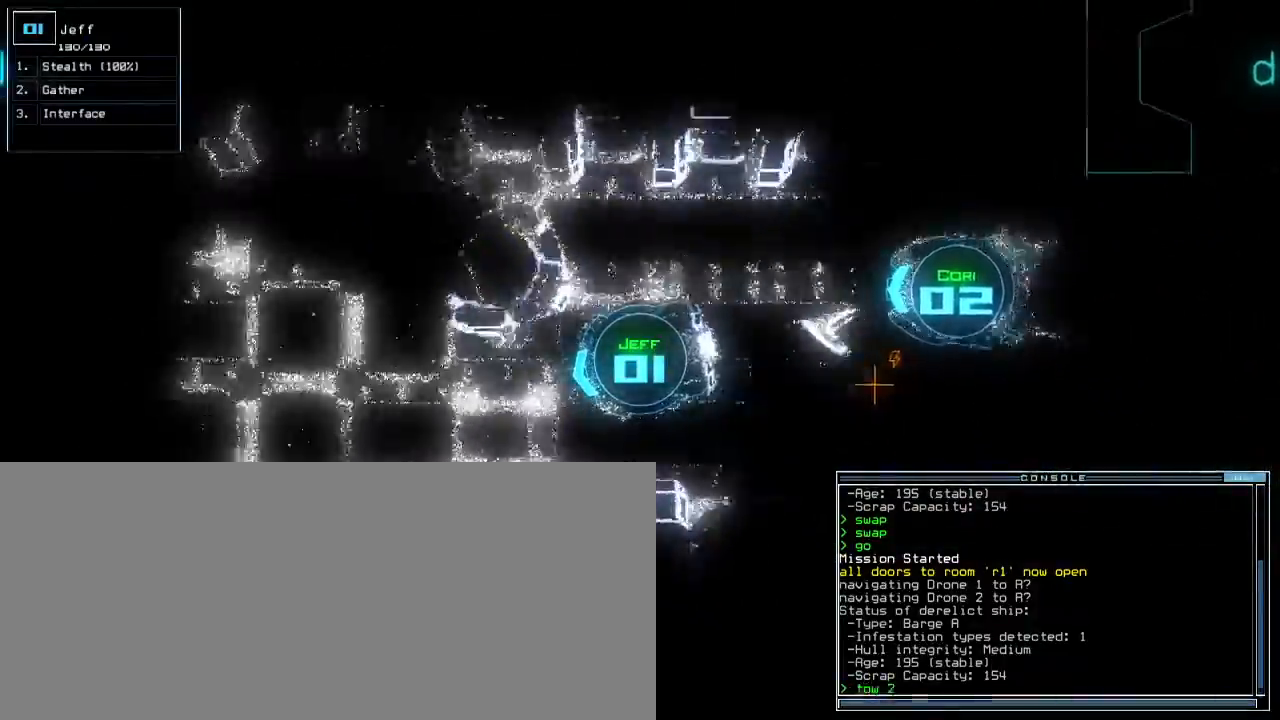
Gameplay with keyboard; each line is a JSON object with the keys held at the frame after it. "events" lists presses ("down") and releases ("up") of ".", "0", "1", "2", "3", "4", "5", "6", "7", "8", "9", "a", "b", "backspace", "c", "caps_lock", "comma", "ctrl_l", "ctrl_r", "d", "down", "e", "equals", "escape", "f", "f5", "g", "h", "i", "j", "k", "l", "left", "m", "minus", "n", "o", "p", "q", "quote", "r", "return", "right", "s", "semicolon", "shift_l", "shift_r", "space", "t", "tab", "tilde", "u", "up", "v", "w", "x", "y" and "z" between this image and that frame as [ms after this image, input, new state], when the widget could be followed in between. No other keys are recorded. Mouse input is not recorded.
{"keys": ["up"]}
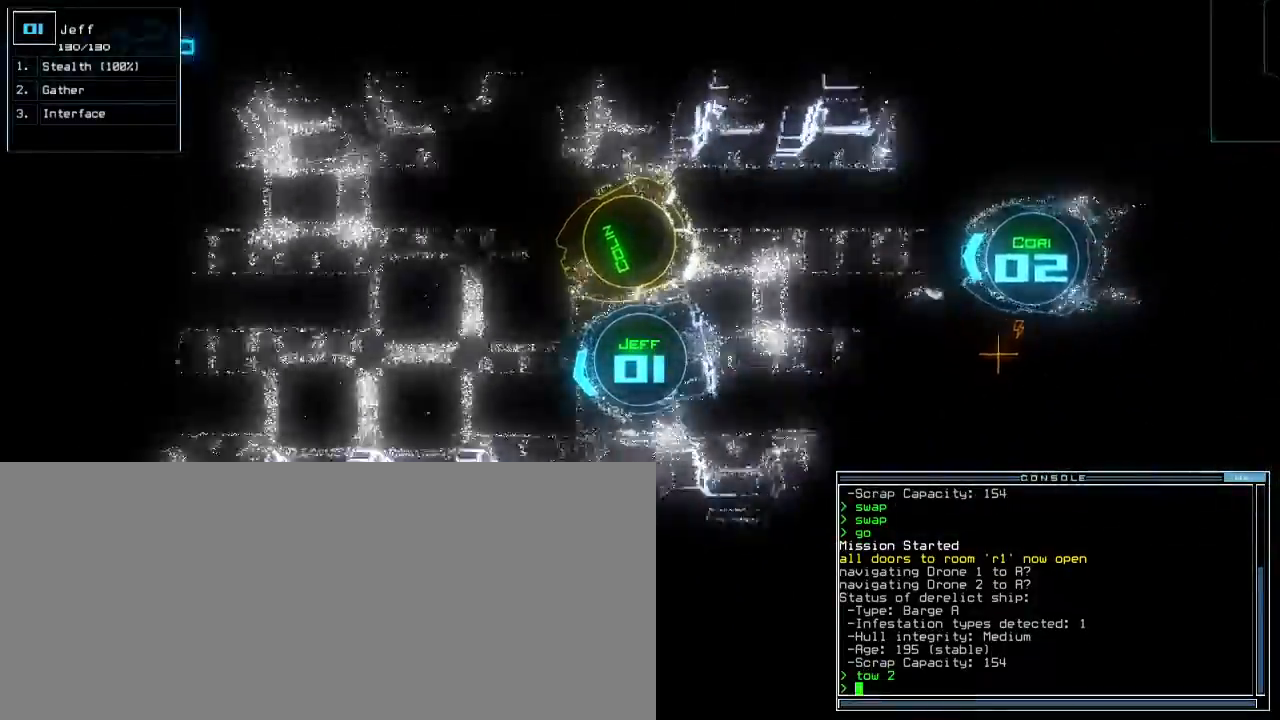
{"keys": ["up"], "events": [[100, "right", "down"], [167, "right", "up"]]}
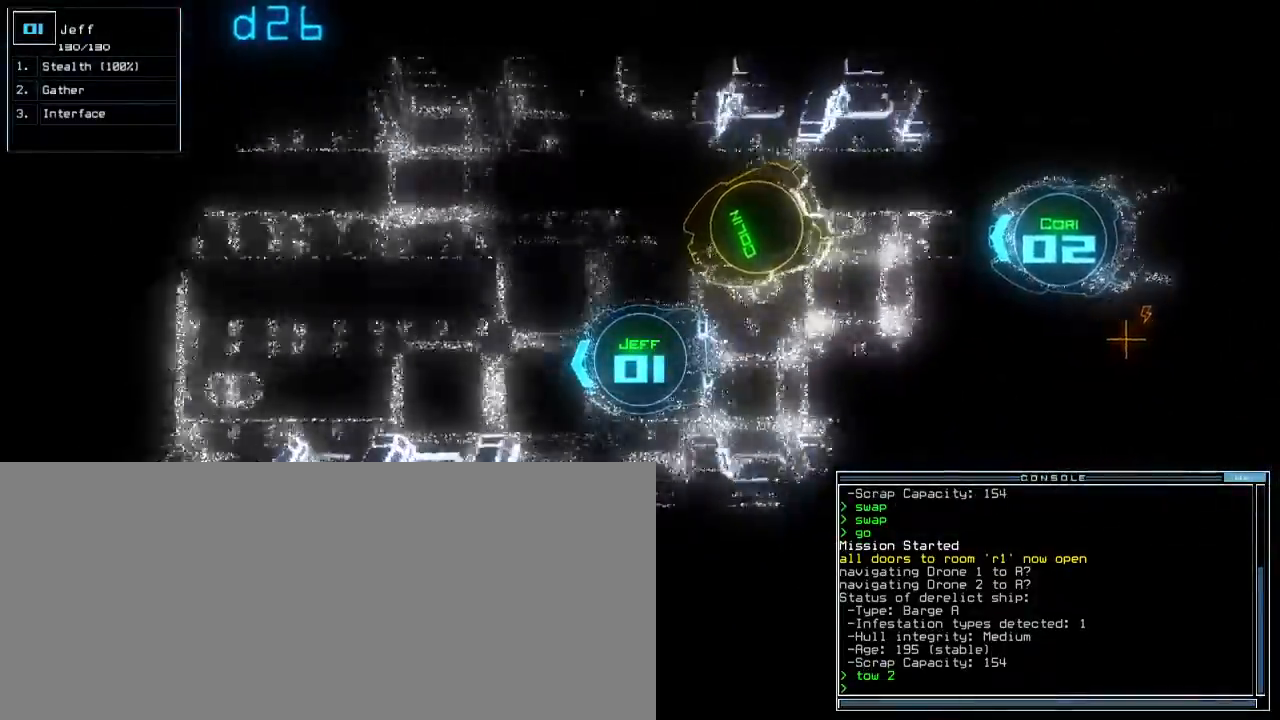
{"keys": ["up"], "events": [[100, "right", "down"], [217, "right", "up"]]}
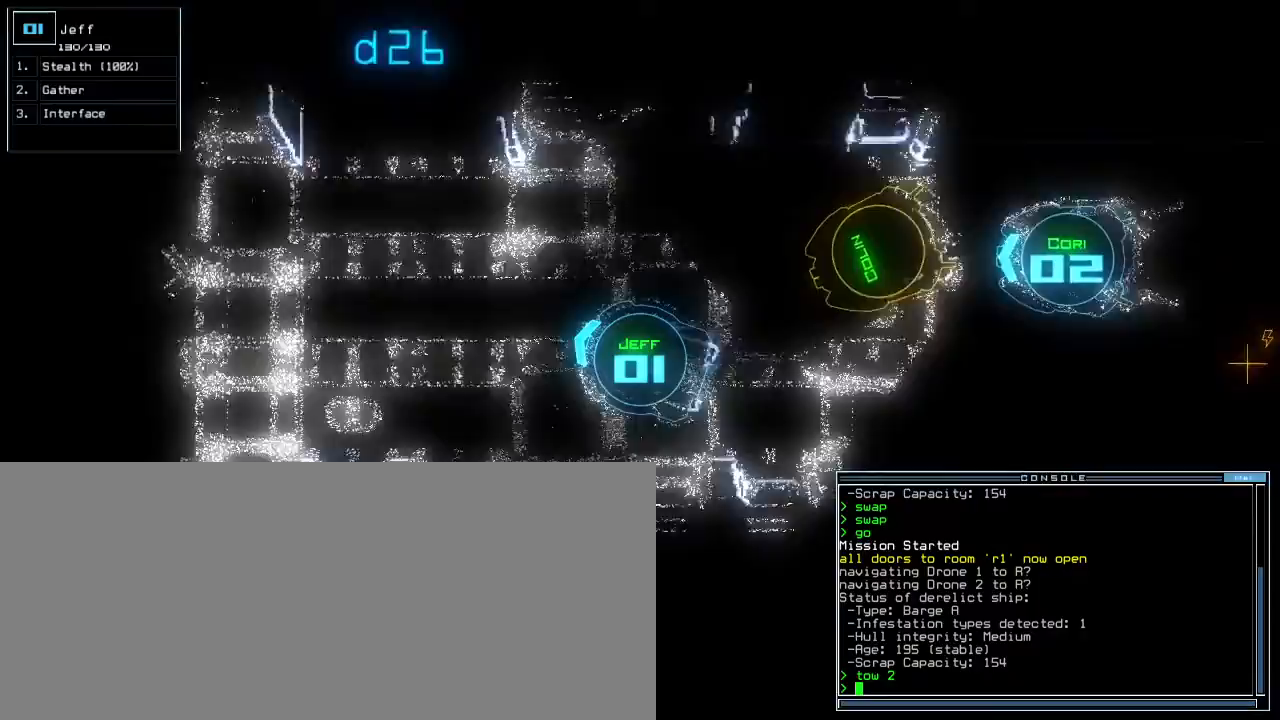
{"keys": []}
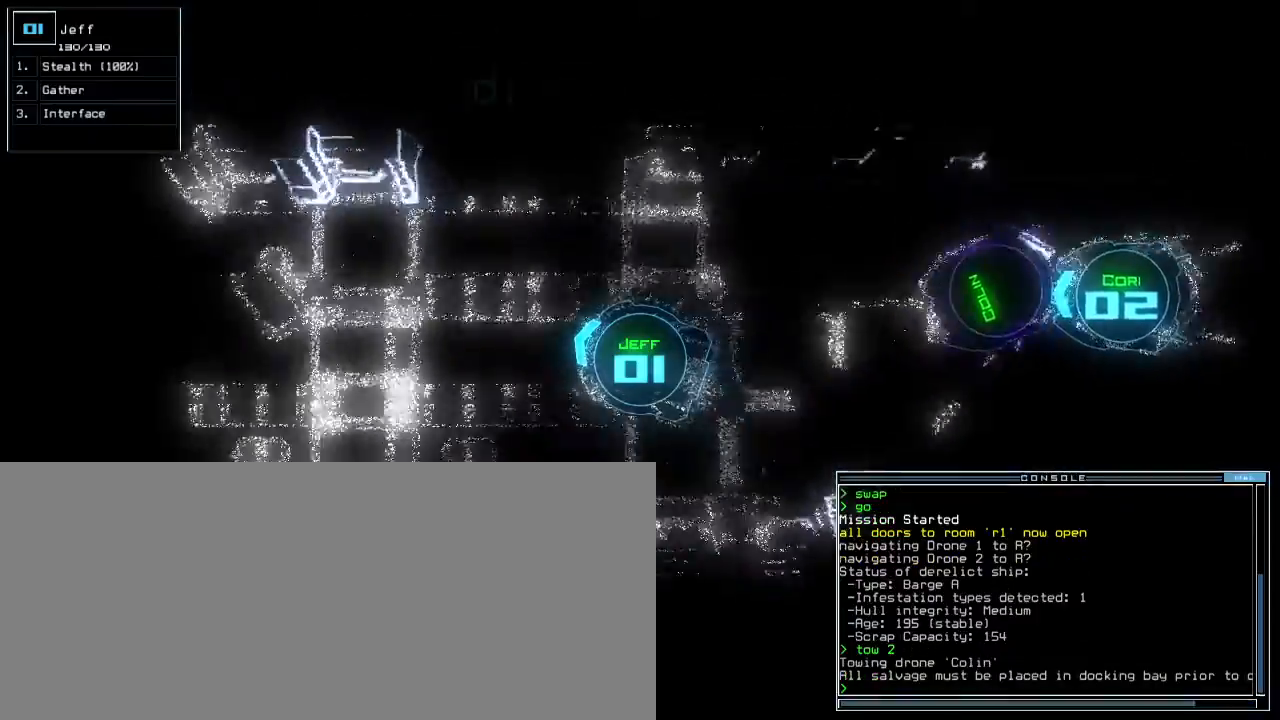
{"keys": ["a"], "events": [[50, "2", "down"], [100, "2", "up"], [217, "s", "down"], [300, "s", "up"], [400, "w", "down"], [450, "a", "down"], [500, "w", "up"]]}
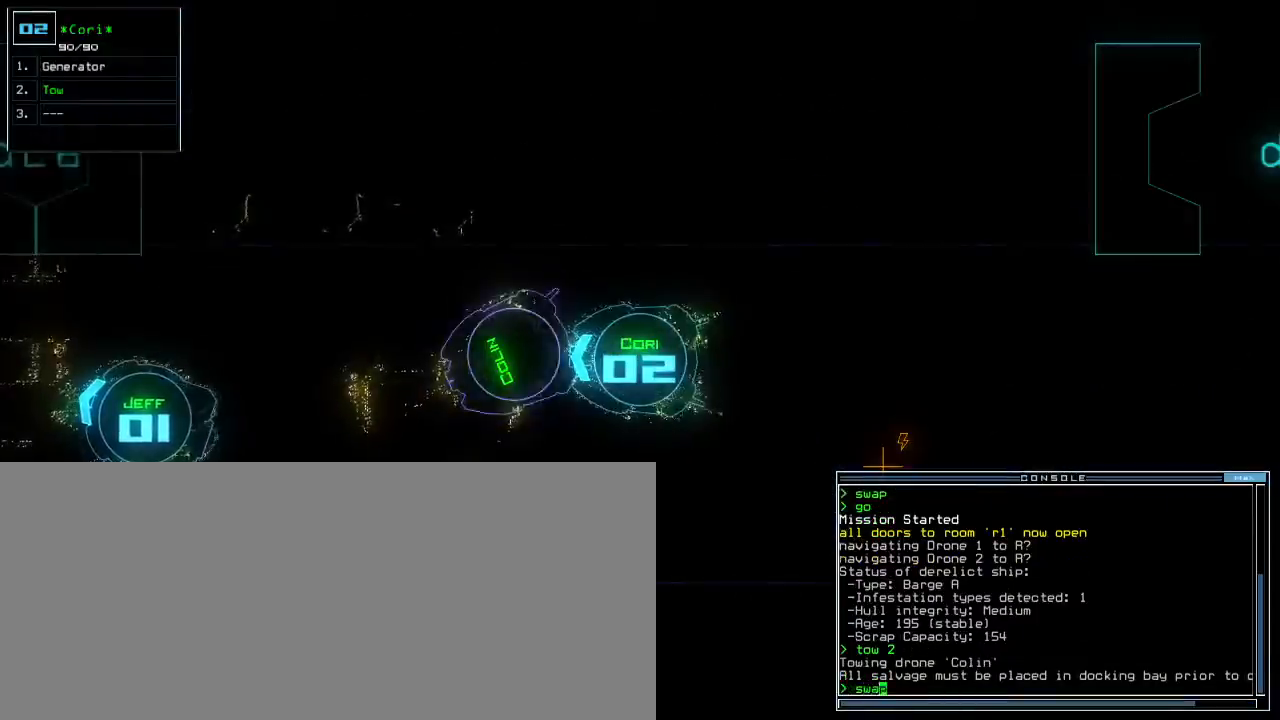
{"keys": [], "events": [[17, "return", "down"], [67, "a", "up"], [83, "return", "up"], [333, "right", "down"], [433, "right", "up"]]}
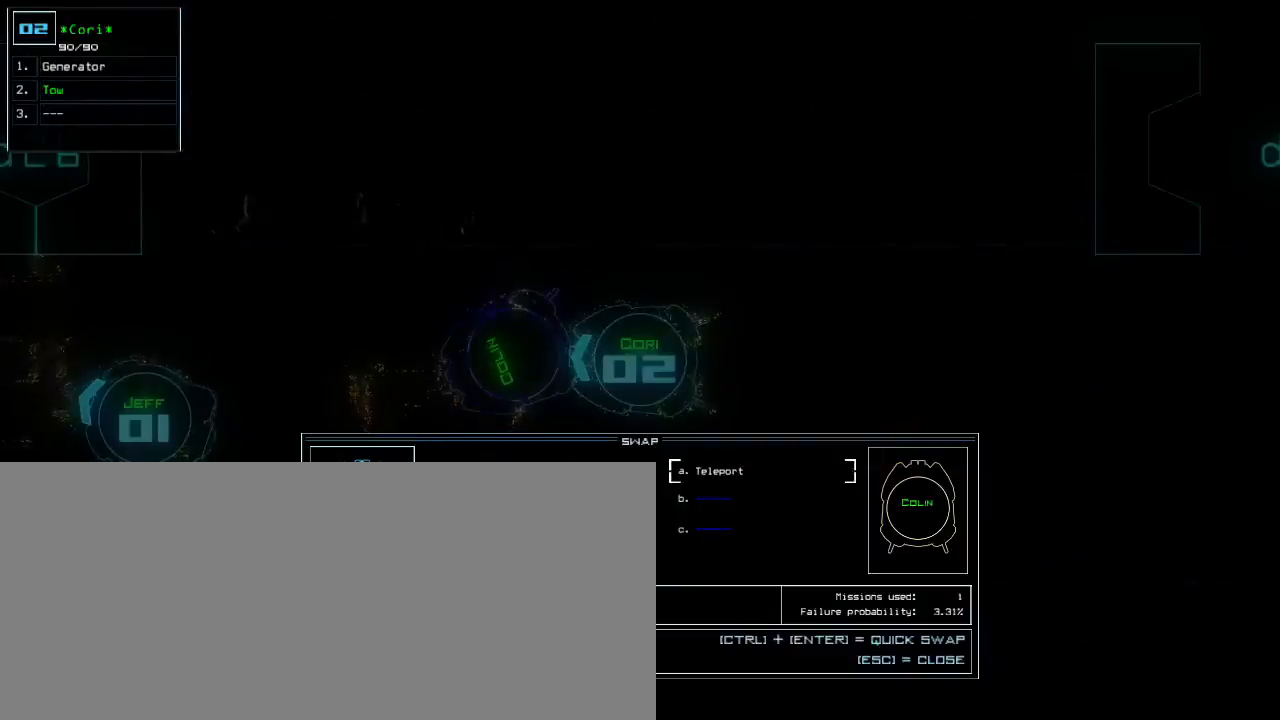
{"keys": ["down", "right"], "events": [[83, "return", "down"], [133, "return", "up"], [250, "escape", "down"], [317, "down", "down"], [350, "escape", "up"], [483, "right", "down"]]}
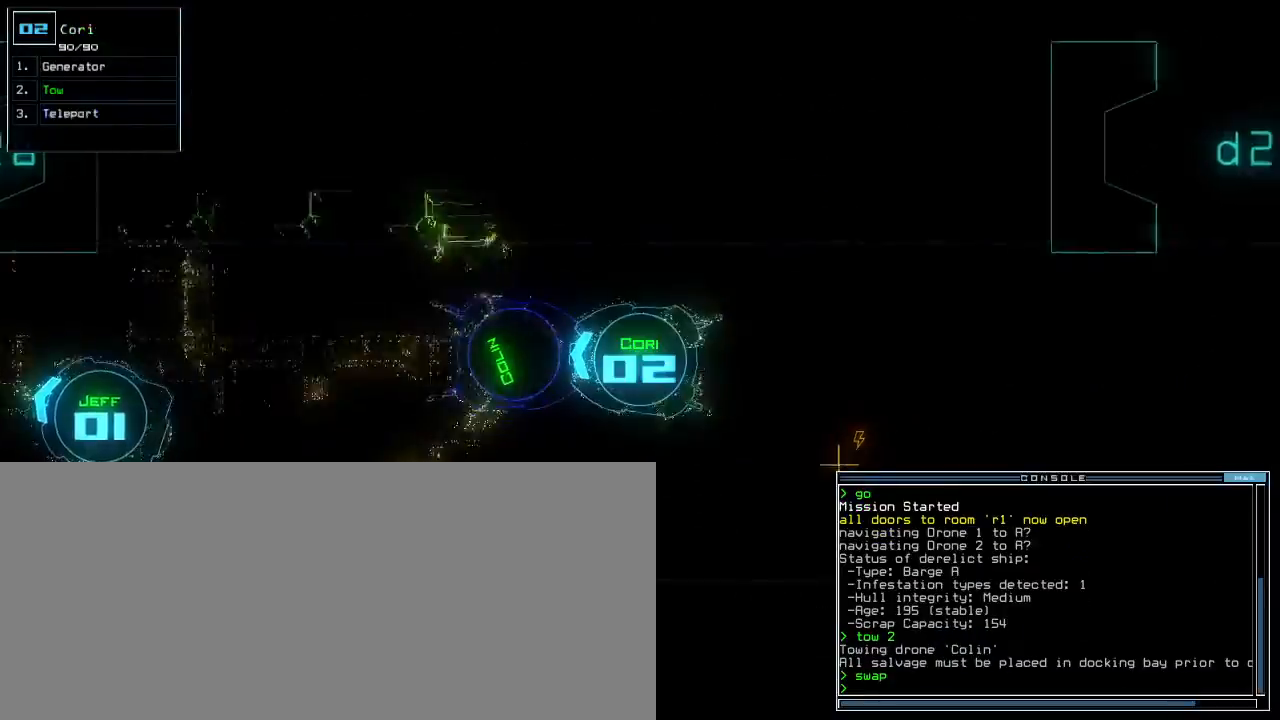
{"keys": ["down"], "events": [[83, "right", "up"], [267, "g", "down"], [317, "e", "down"], [367, "g", "up"], [417, "e", "up"]]}
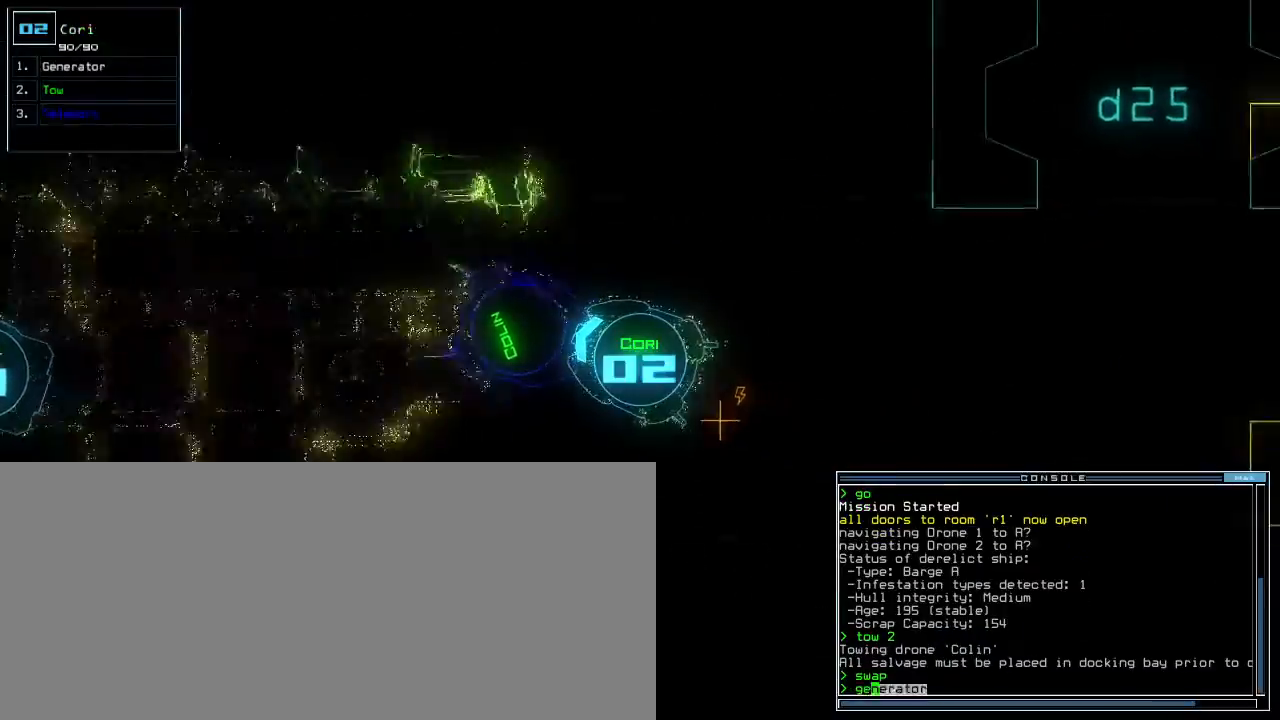
{"keys": ["right", "up"], "events": [[50, "return", "down"], [100, "down", "up"], [133, "return", "up"], [200, "1", "down"], [233, "up", "down"], [267, "1", "up"], [500, "right", "down"]]}
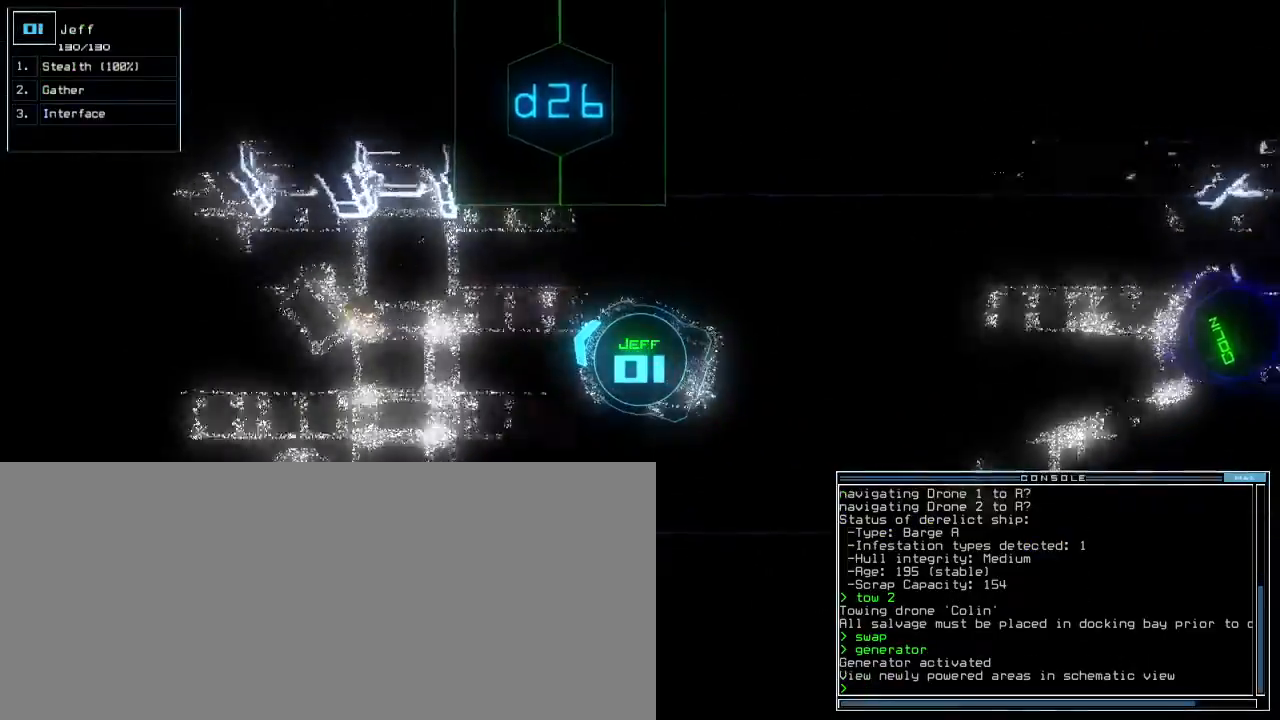
{"keys": ["up"], "events": [[100, "right", "up"], [200, "left", "down"], [383, "left", "up"]]}